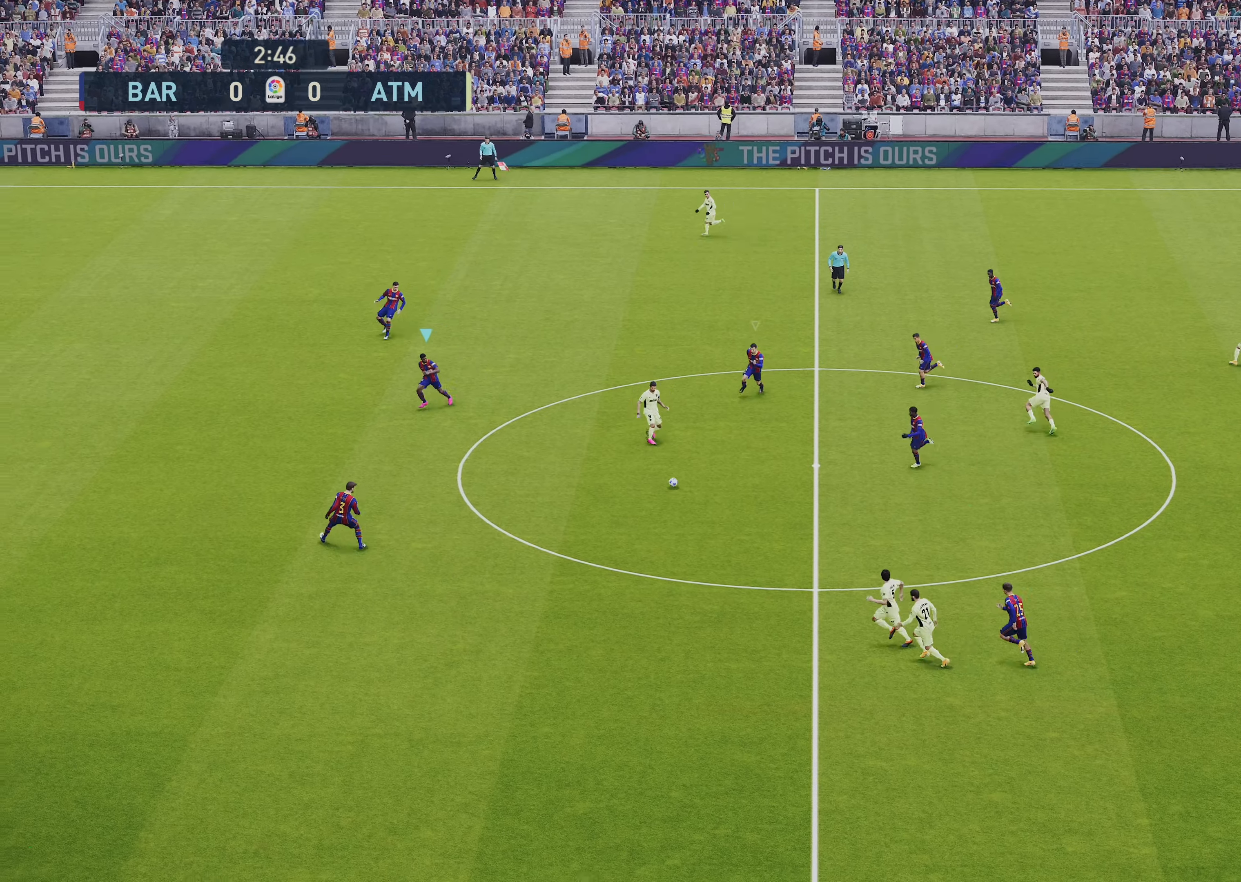
Gameplay with a controller (PlayStation layout); each line is a JSON object with the inputs held at the frame after it. "events" lists button and stick changes between this image and that frame as [ms after this image, input, new state], when the widget could be followed in between. Not read: right_stick.
{"buttons": ["R1", "R2"], "left_stick": "left", "events": [[167, "L1", "down"], [300, "L1", "up"], [433, "left_stick", "left"]]}
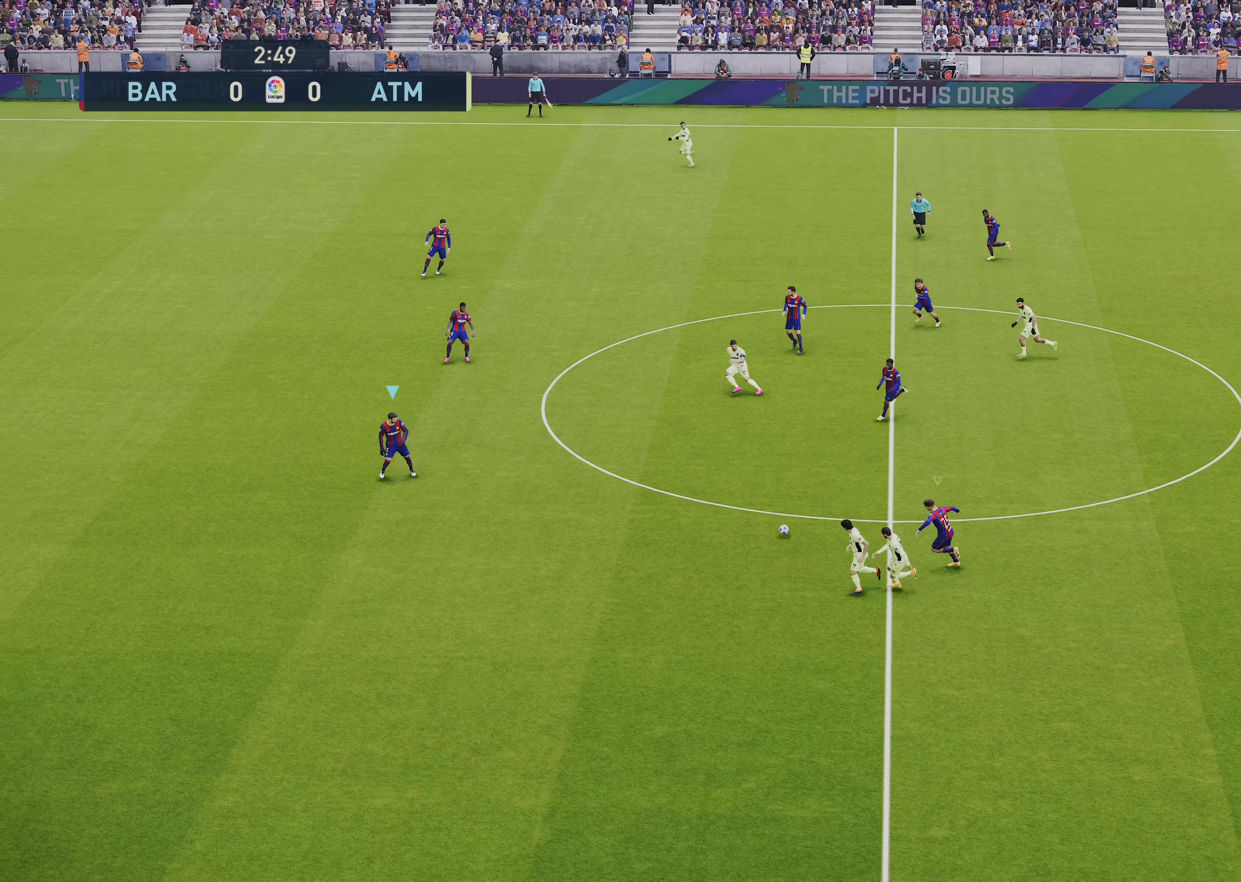
{"buttons": ["R1", "R2"], "left_stick": "down-left", "events": [[100, "left_stick", "down-left"], [200, "L1", "down"], [367, "L1", "up"]]}
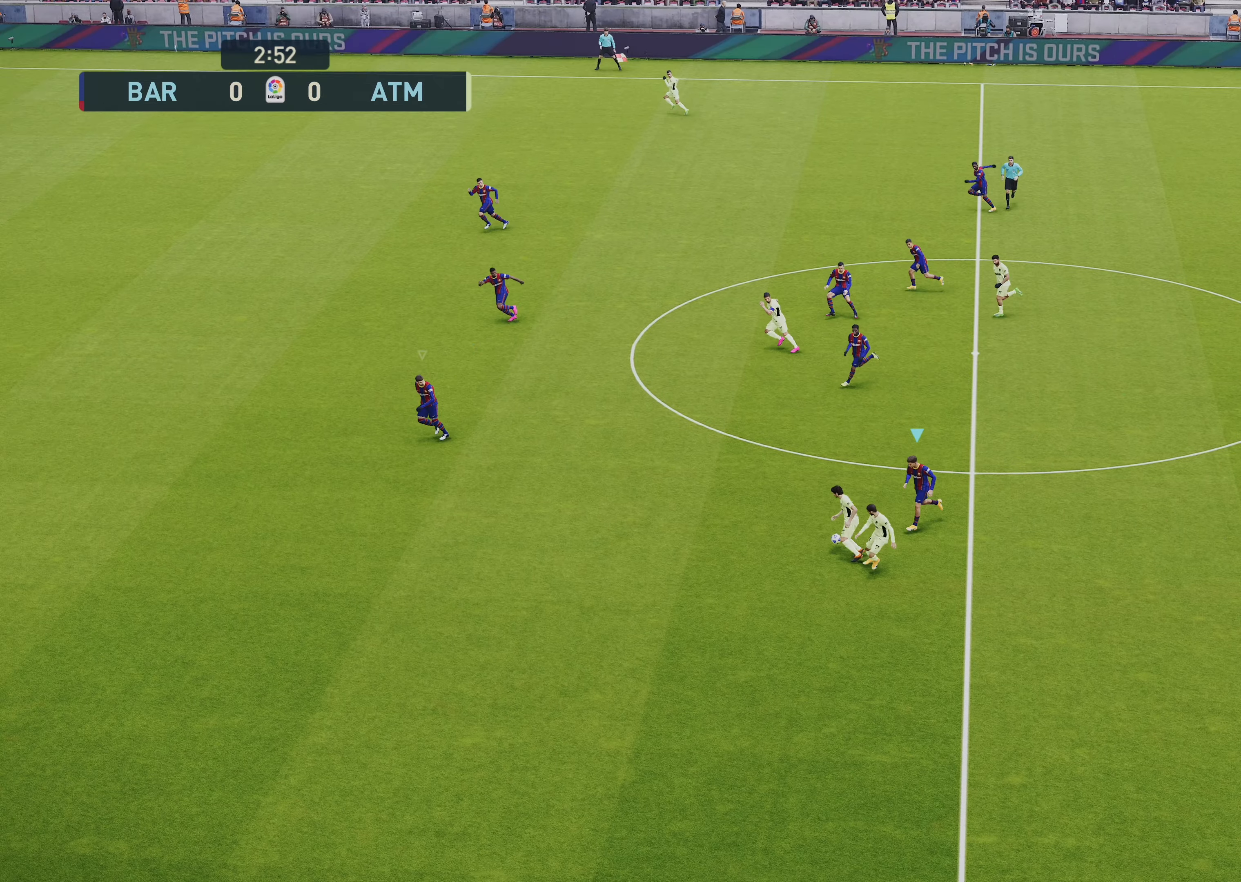
{"buttons": ["R1", "R2"], "left_stick": "left", "events": [[100, "left_stick", "left"]]}
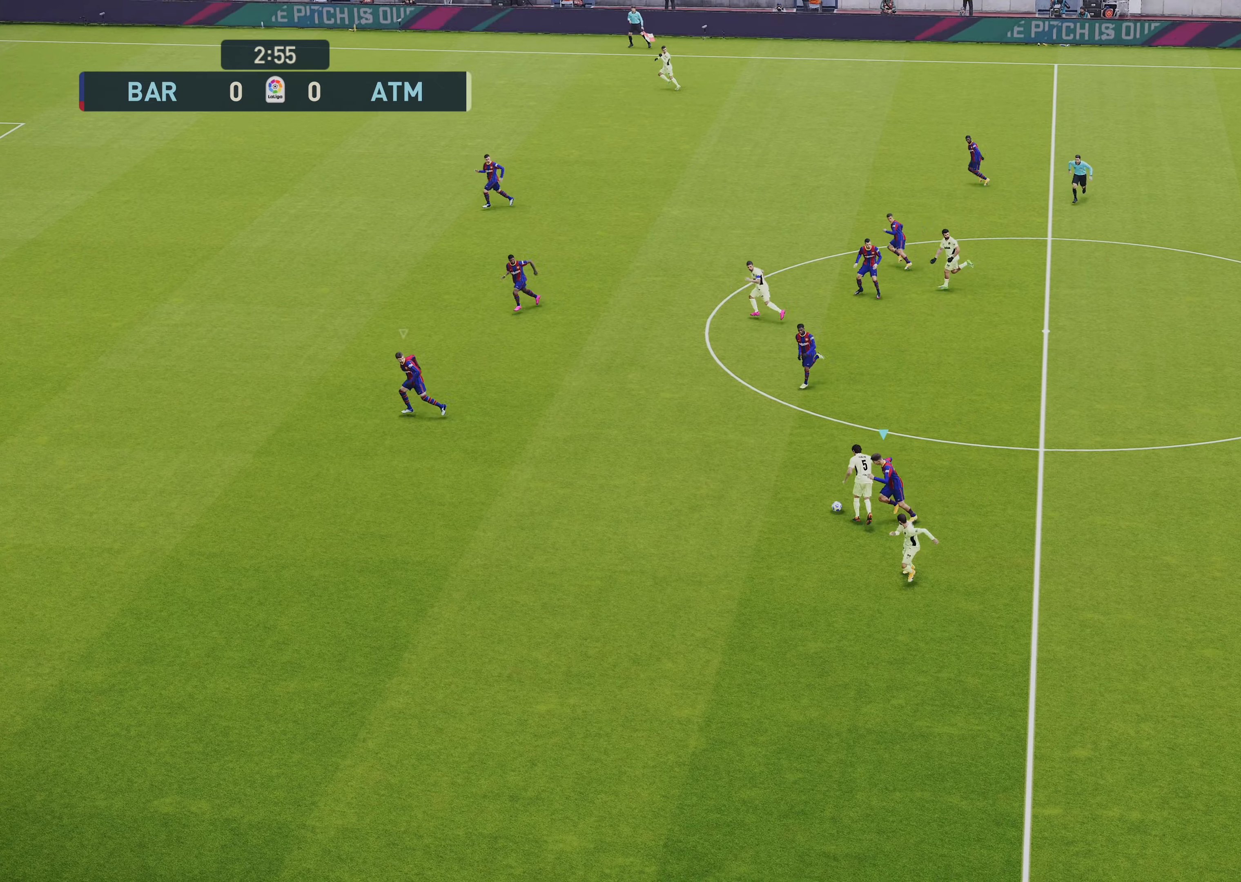
{"buttons": ["R1", "R2"], "left_stick": "up-left", "events": [[233, "left_stick", "up-left"]]}
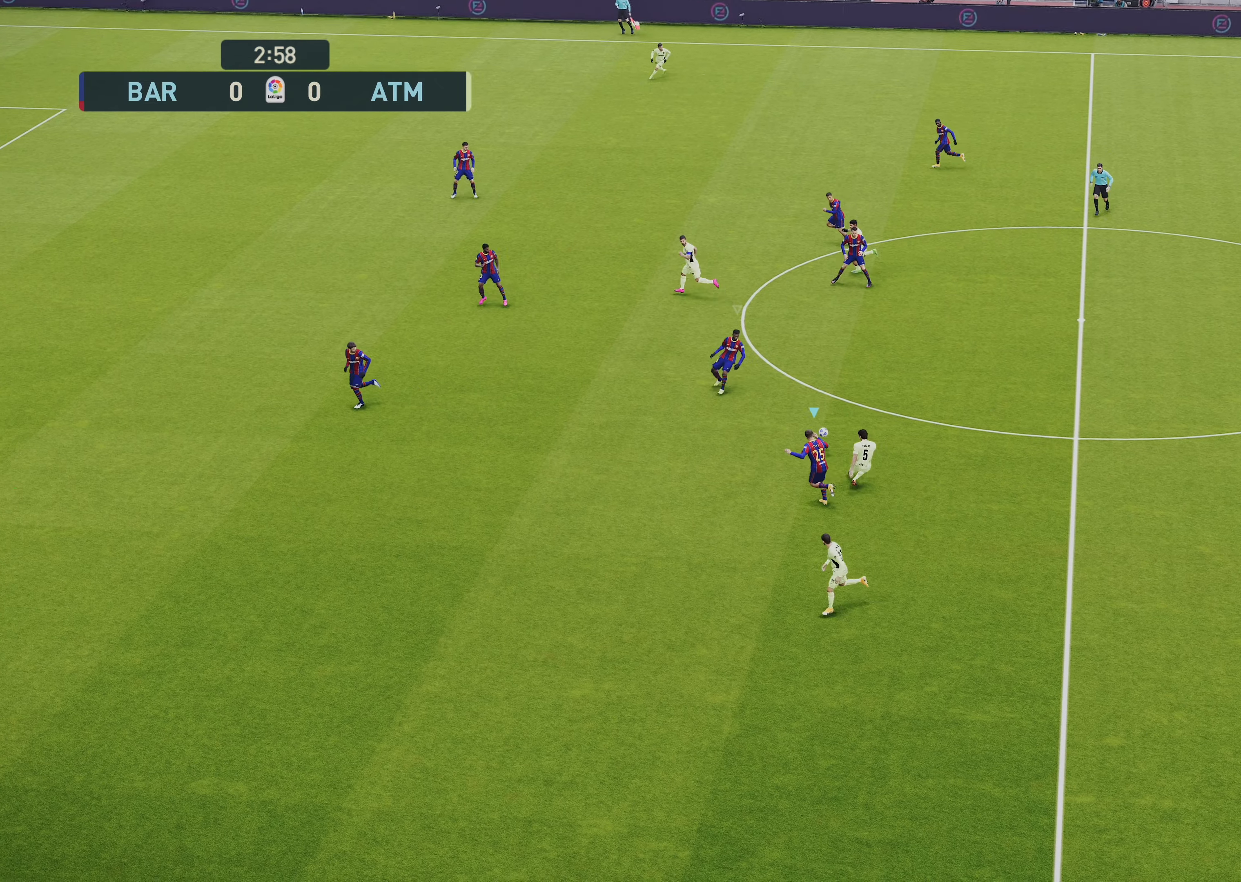
{"buttons": ["R1"], "left_stick": "up-left", "events": [[233, "R2", "up"], [267, "R1", "up"], [333, "L1", "down"], [467, "R1", "down"], [500, "L1", "up"]]}
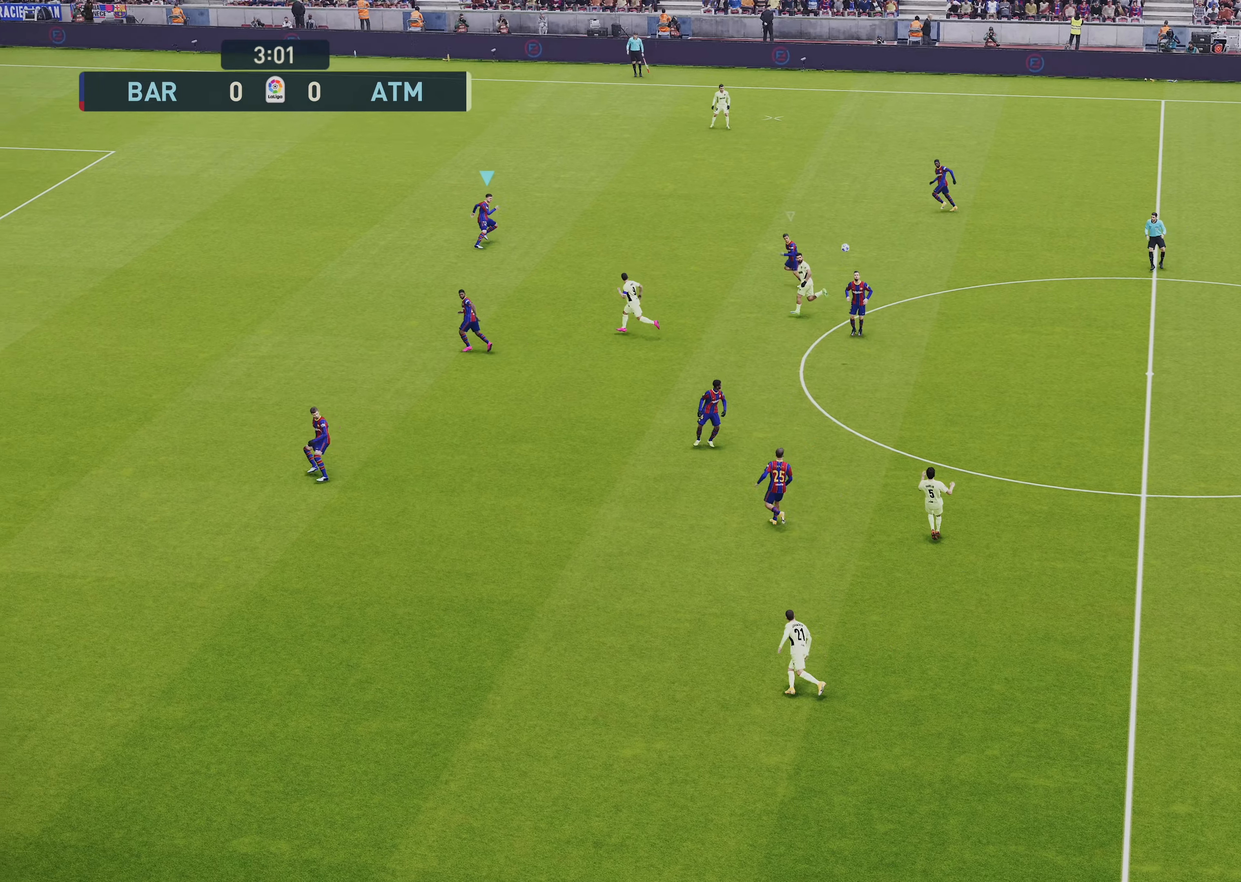
{"buttons": ["R1", "R2"], "left_stick": "up-left", "events": [[333, "L1", "down"], [400, "R2", "down"], [467, "L1", "up"]]}
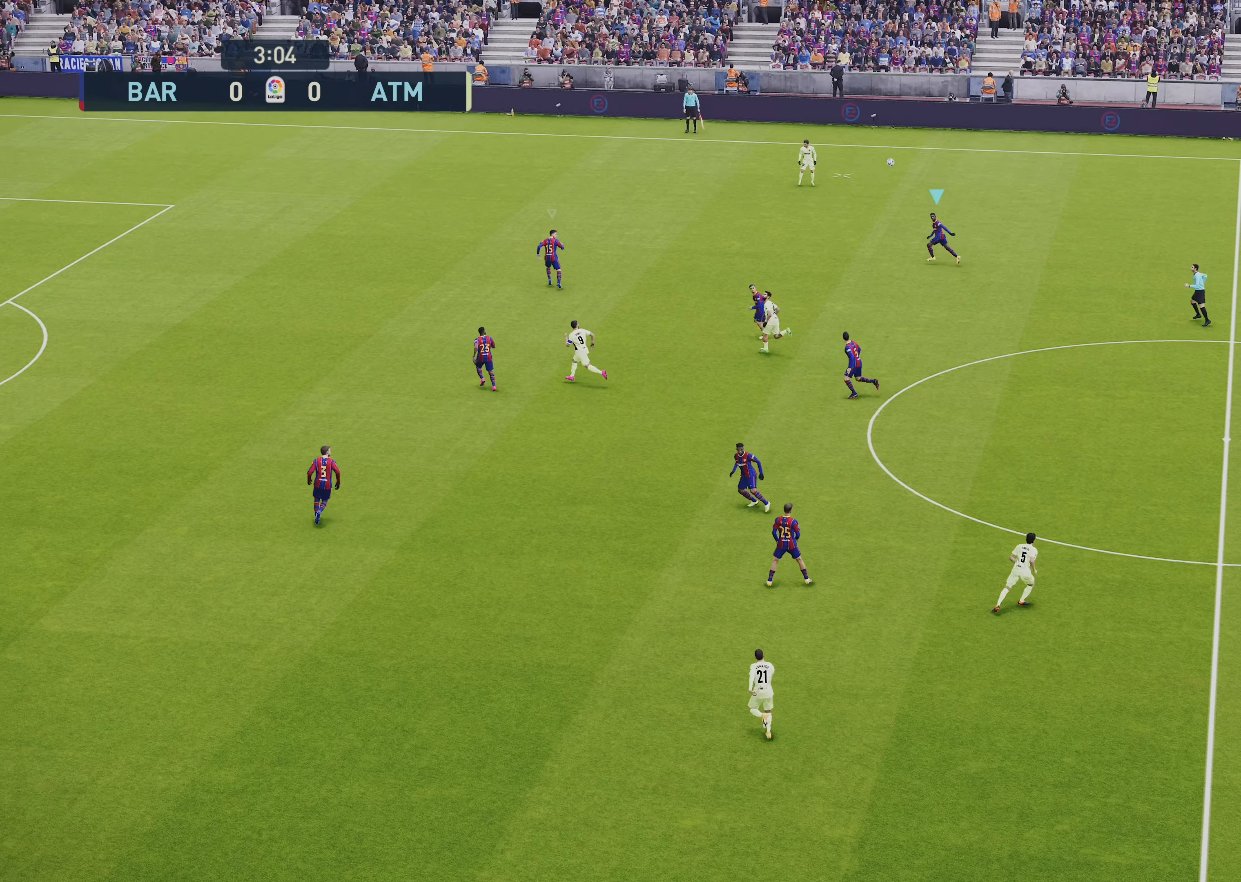
{"buttons": ["R1", "R2"], "left_stick": "up", "events": [[300, "left_stick", "up"]]}
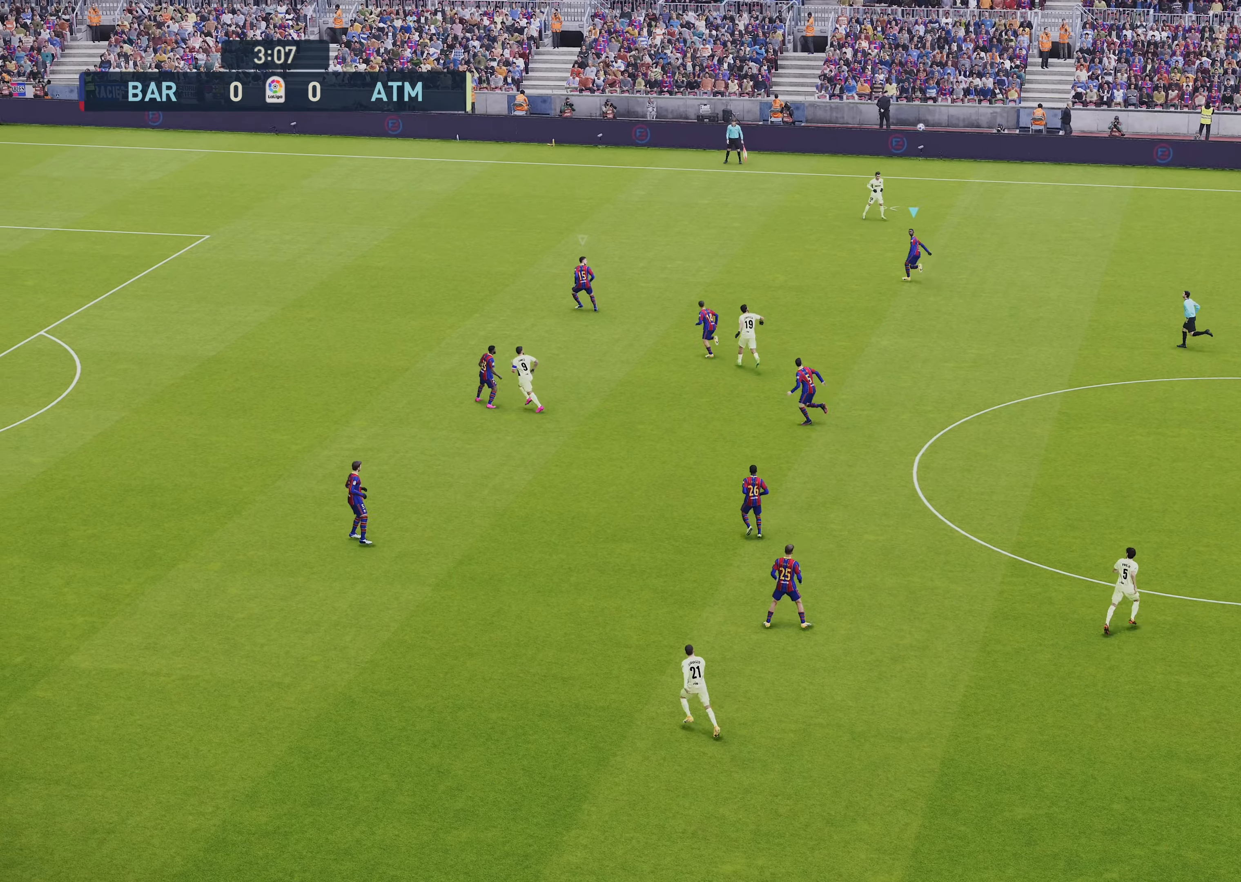
{"buttons": ["R1", "R2"], "left_stick": "up", "events": []}
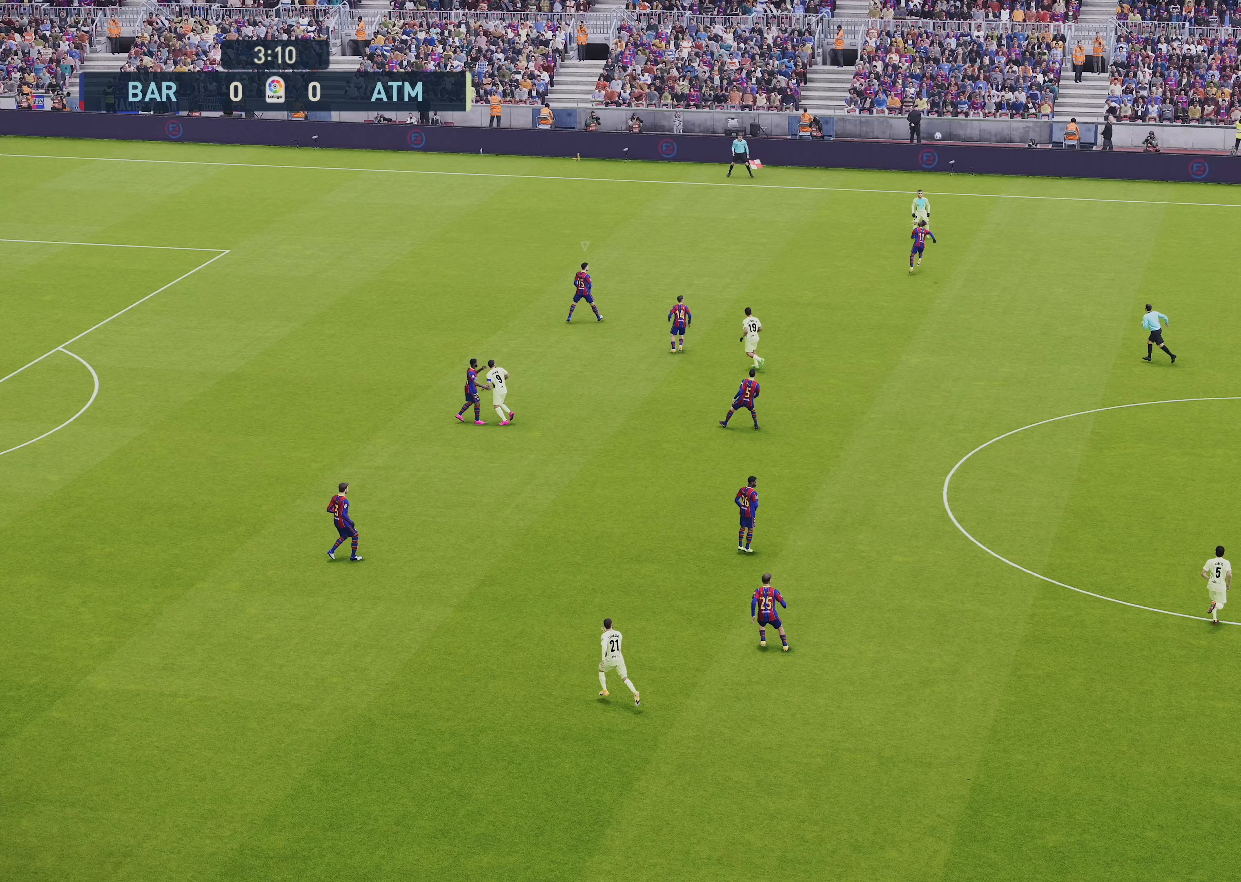
{"buttons": ["R1", "R2"], "left_stick": "up", "events": []}
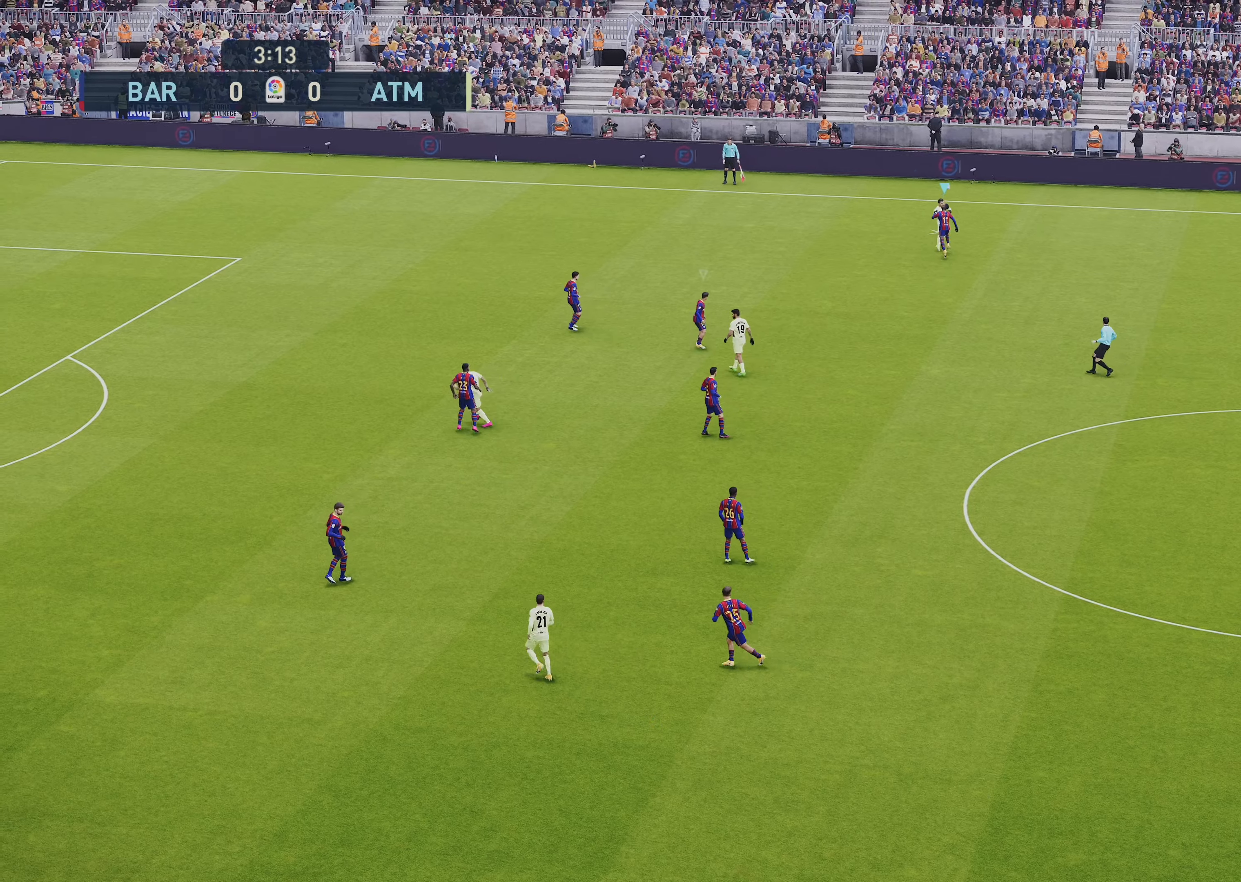
{"buttons": ["R1"], "left_stick": "center", "events": [[133, "left_stick", "up-left"], [167, "R2", "up"], [433, "left_stick", "center"]]}
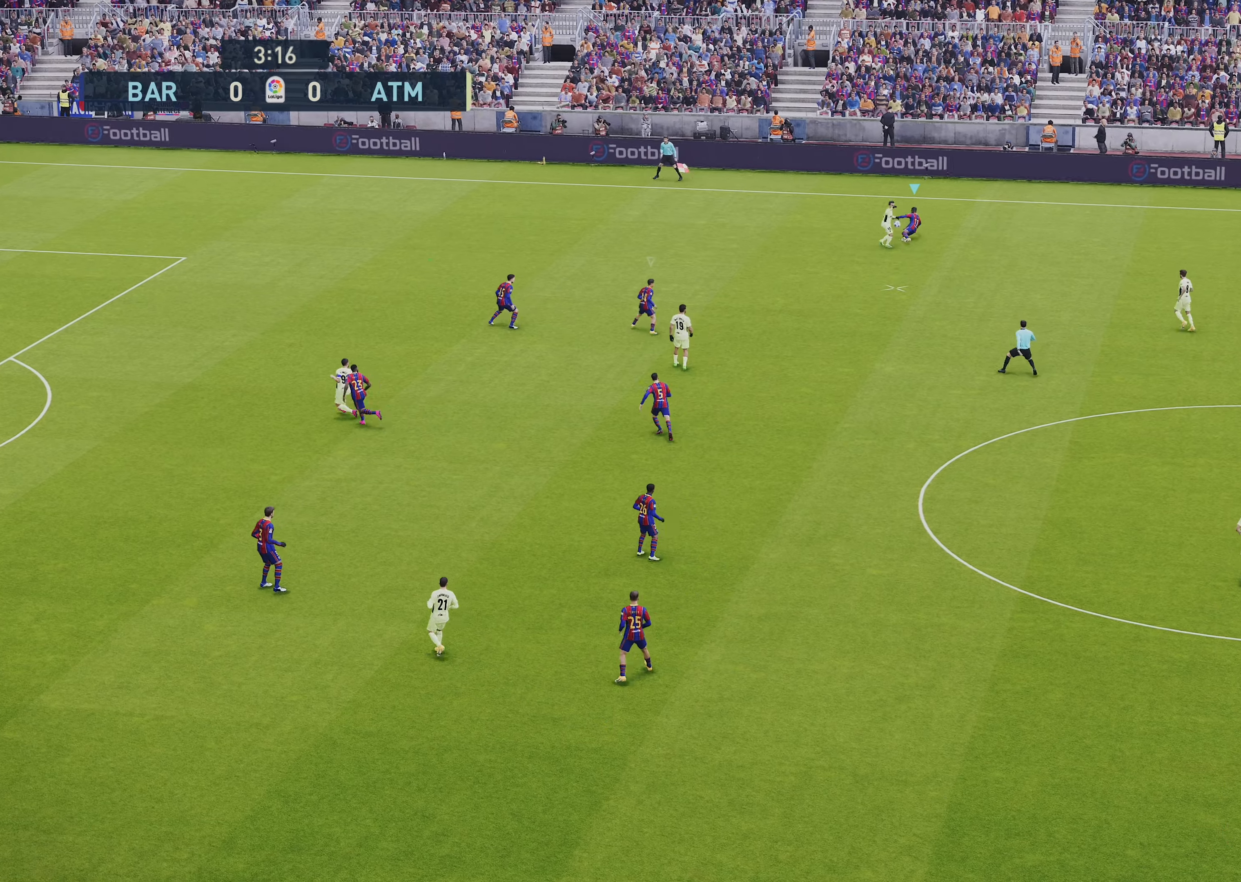
{"buttons": ["R1"], "left_stick": "right", "events": [[167, "left_stick", "up-right"], [200, "L1", "down"], [333, "left_stick", "right"], [367, "L1", "up"]]}
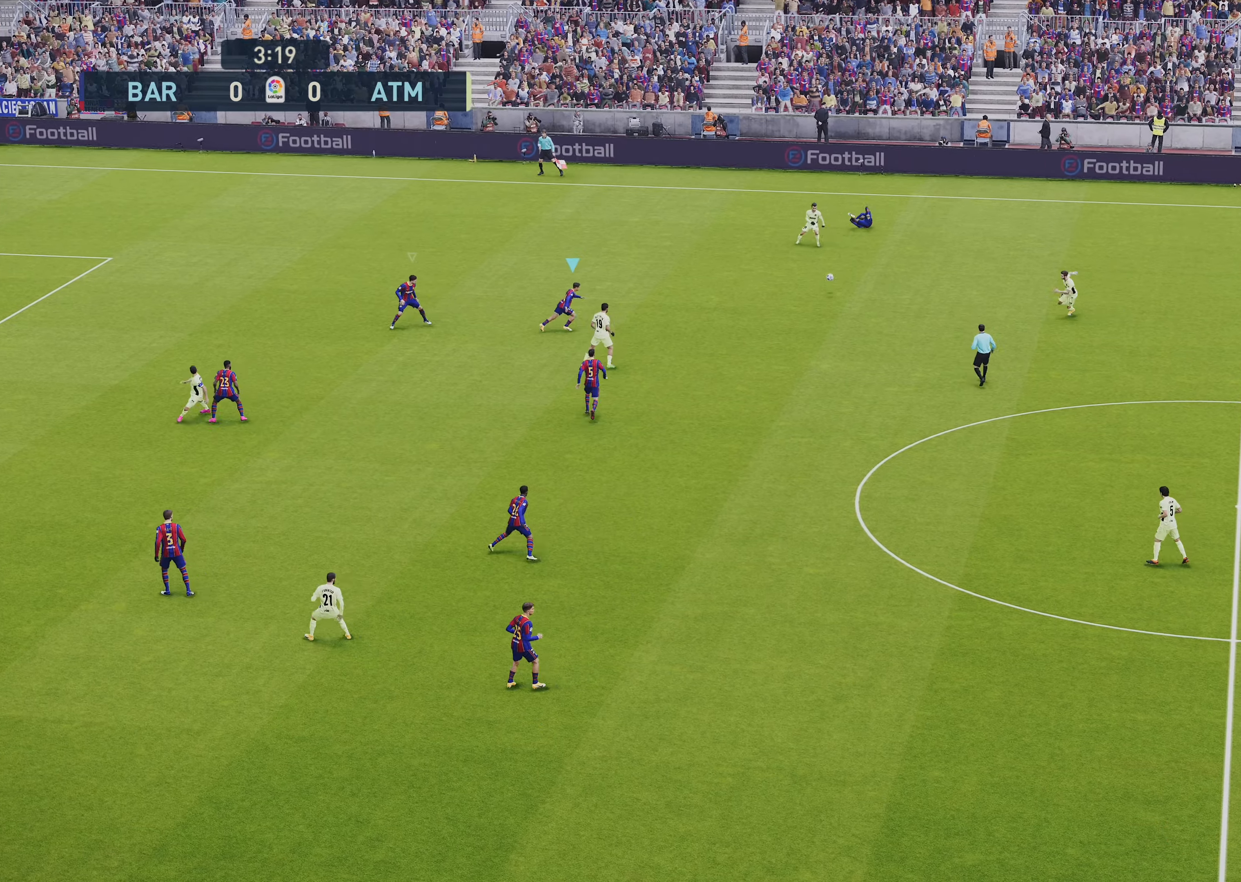
{"buttons": ["R1", "R2"], "left_stick": "down-right", "events": [[100, "R2", "down"], [433, "left_stick", "down-right"]]}
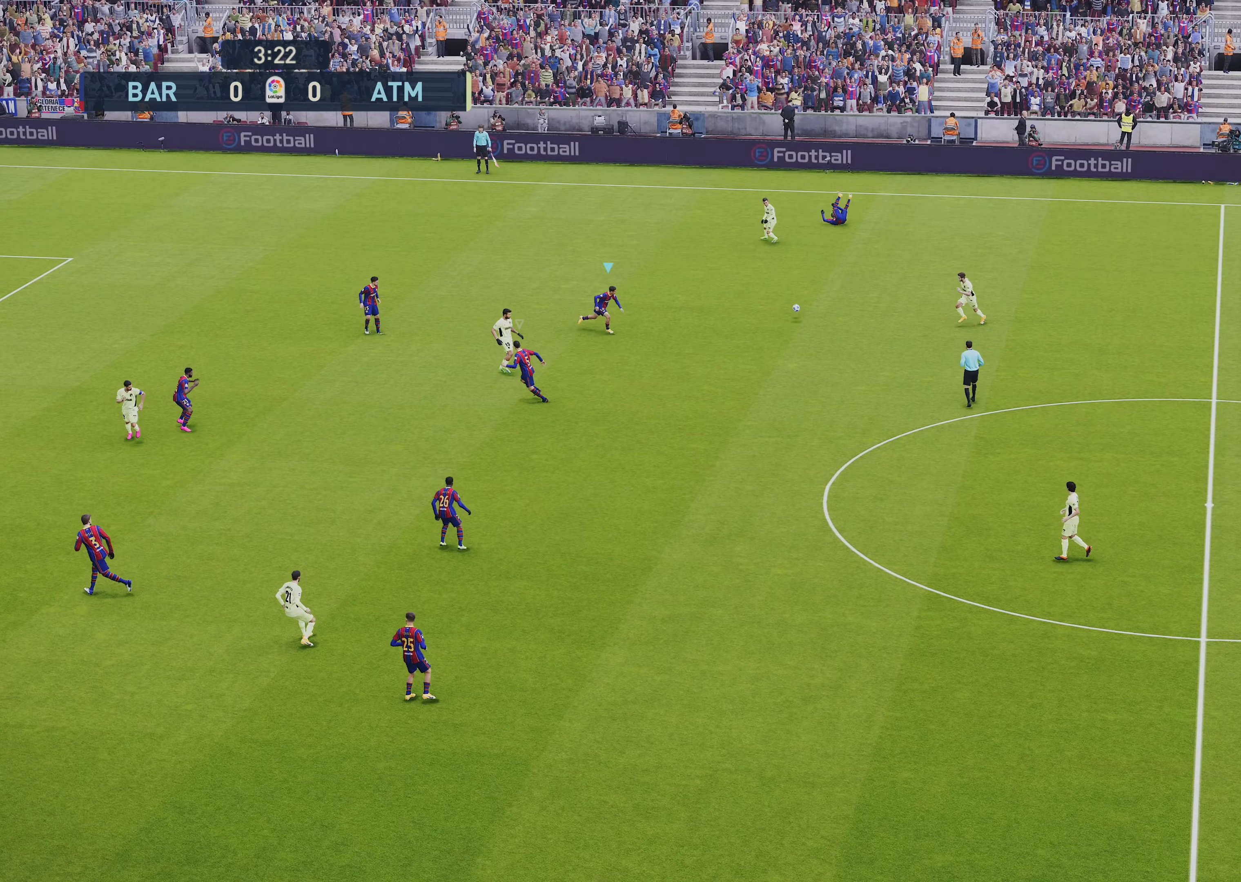
{"buttons": ["R1", "L3"], "left_stick": "down-right", "events": [[367, "L3", "down"], [500, "R2", "up"]]}
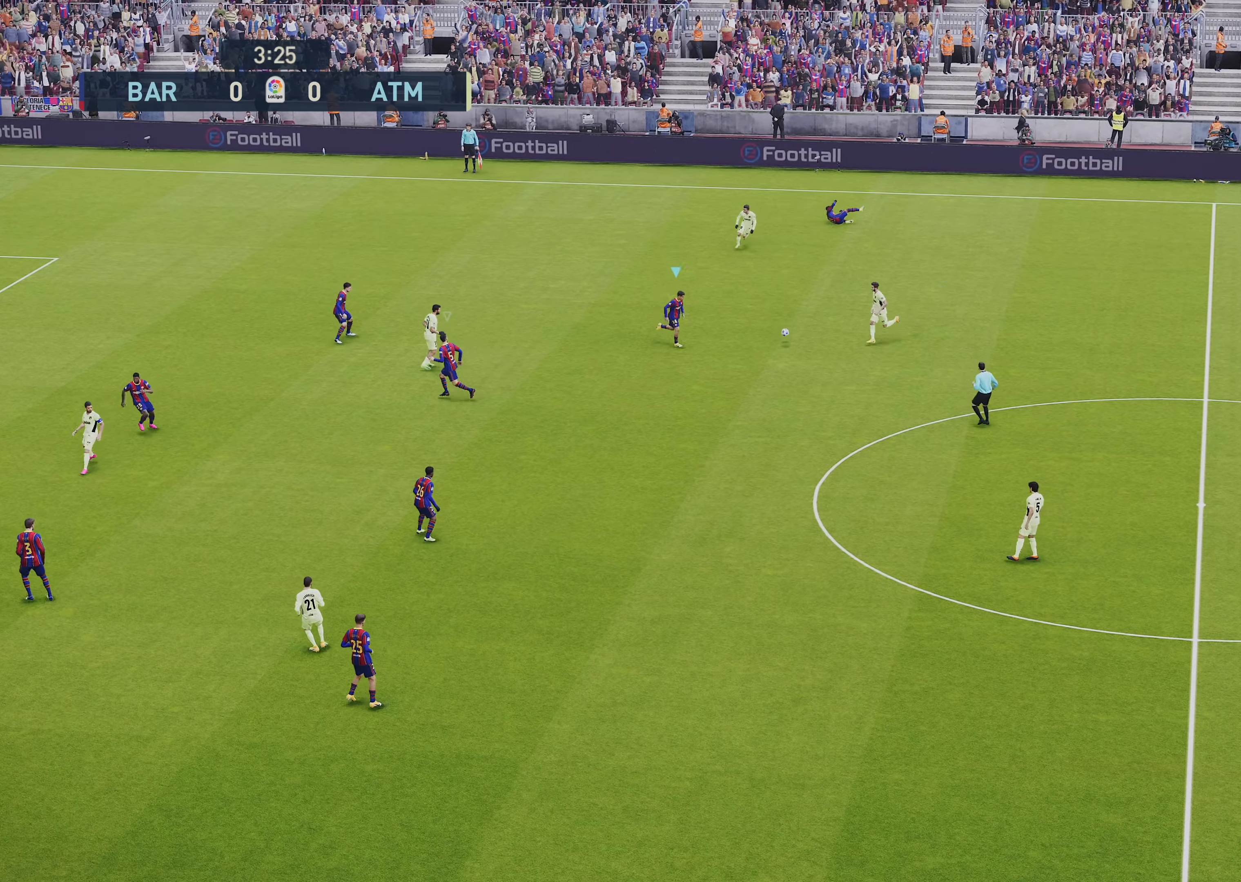
{"buttons": ["R1"], "left_stick": "right", "events": [[33, "CROSS", "down"], [167, "L3", "up"], [200, "left_stick", "right"], [233, "CROSS", "up"]]}
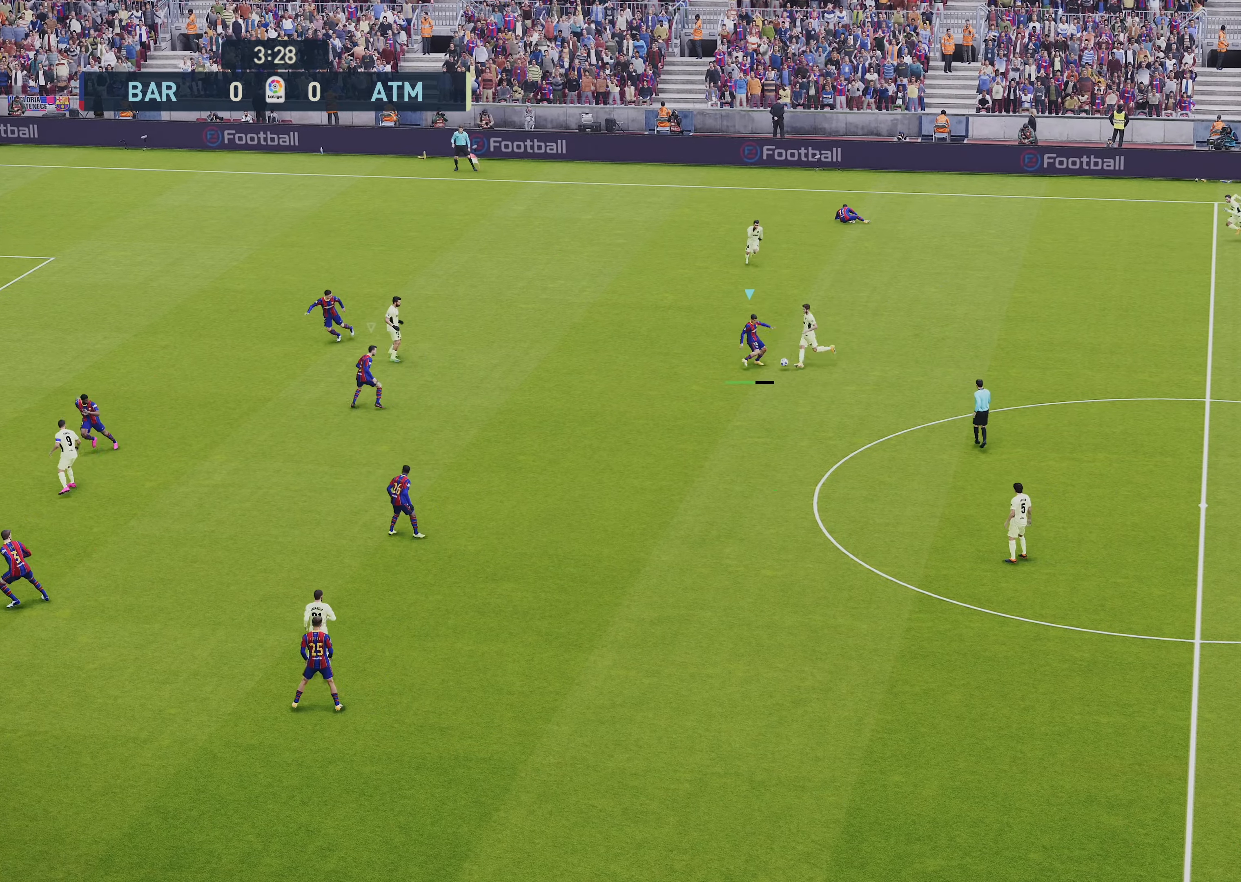
{"buttons": ["R1"], "left_stick": "right", "events": []}
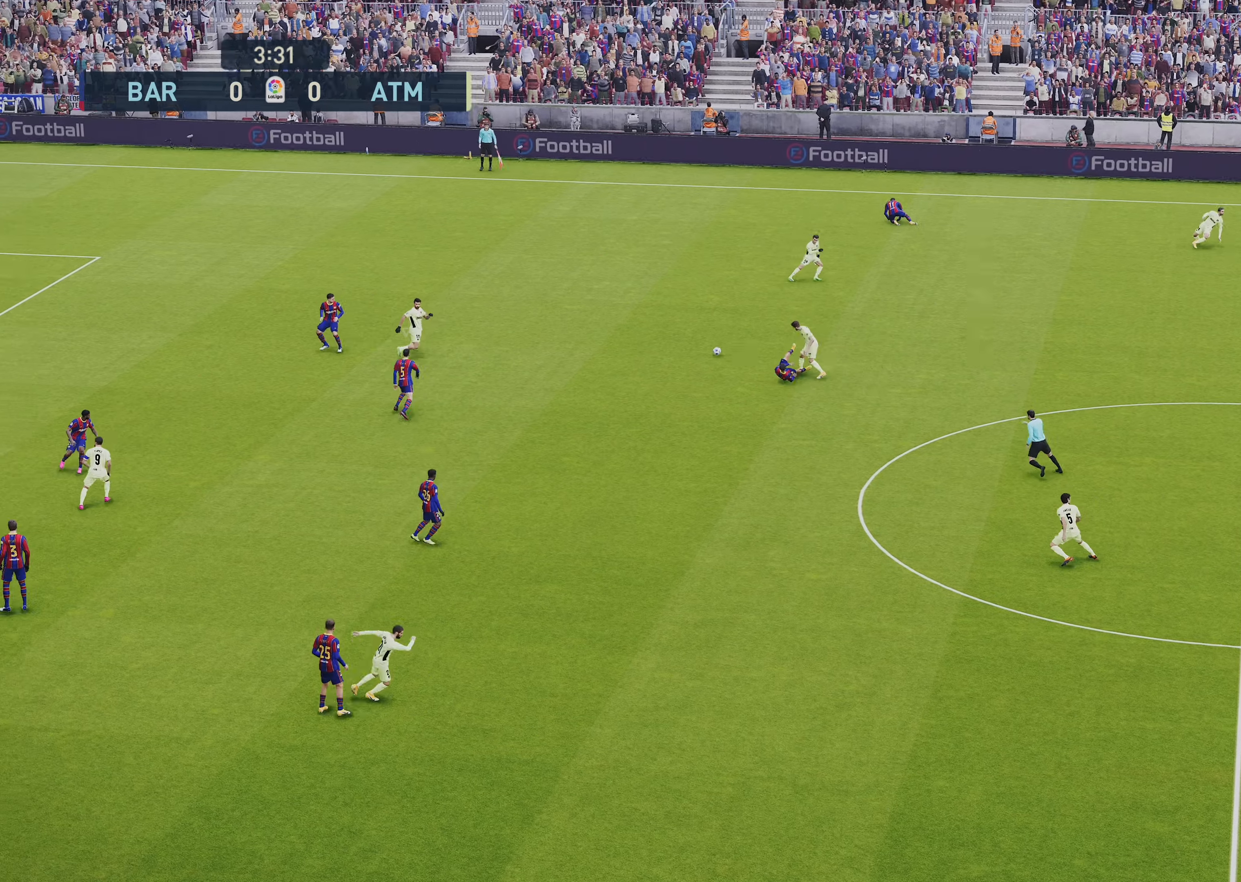
{"buttons": ["R1", "R2"], "left_stick": "up", "events": [[33, "L1", "down"], [33, "left_stick", "up-right"], [217, "L1", "up"], [450, "R2", "down"], [483, "left_stick", "up"]]}
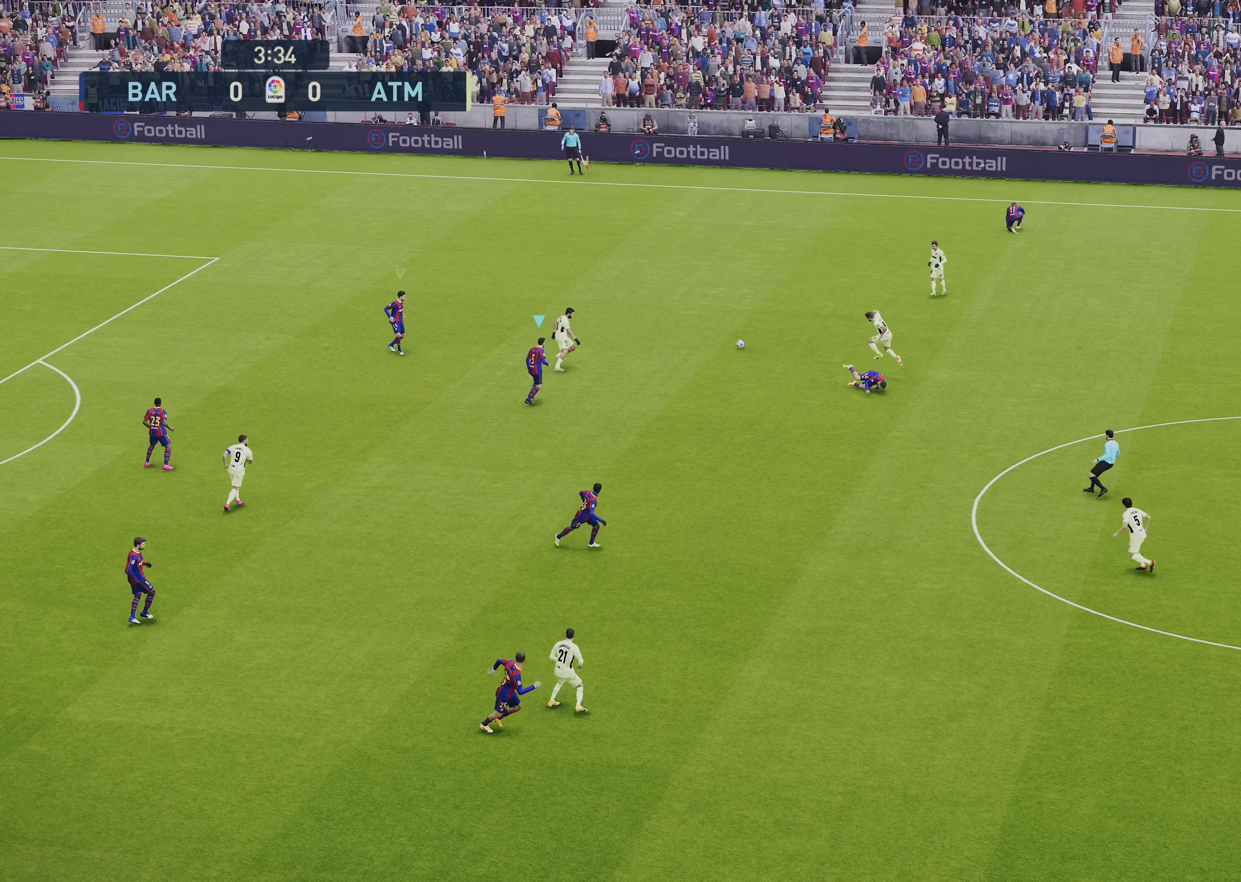
{"buttons": ["R1", "R2"], "left_stick": "up", "events": []}
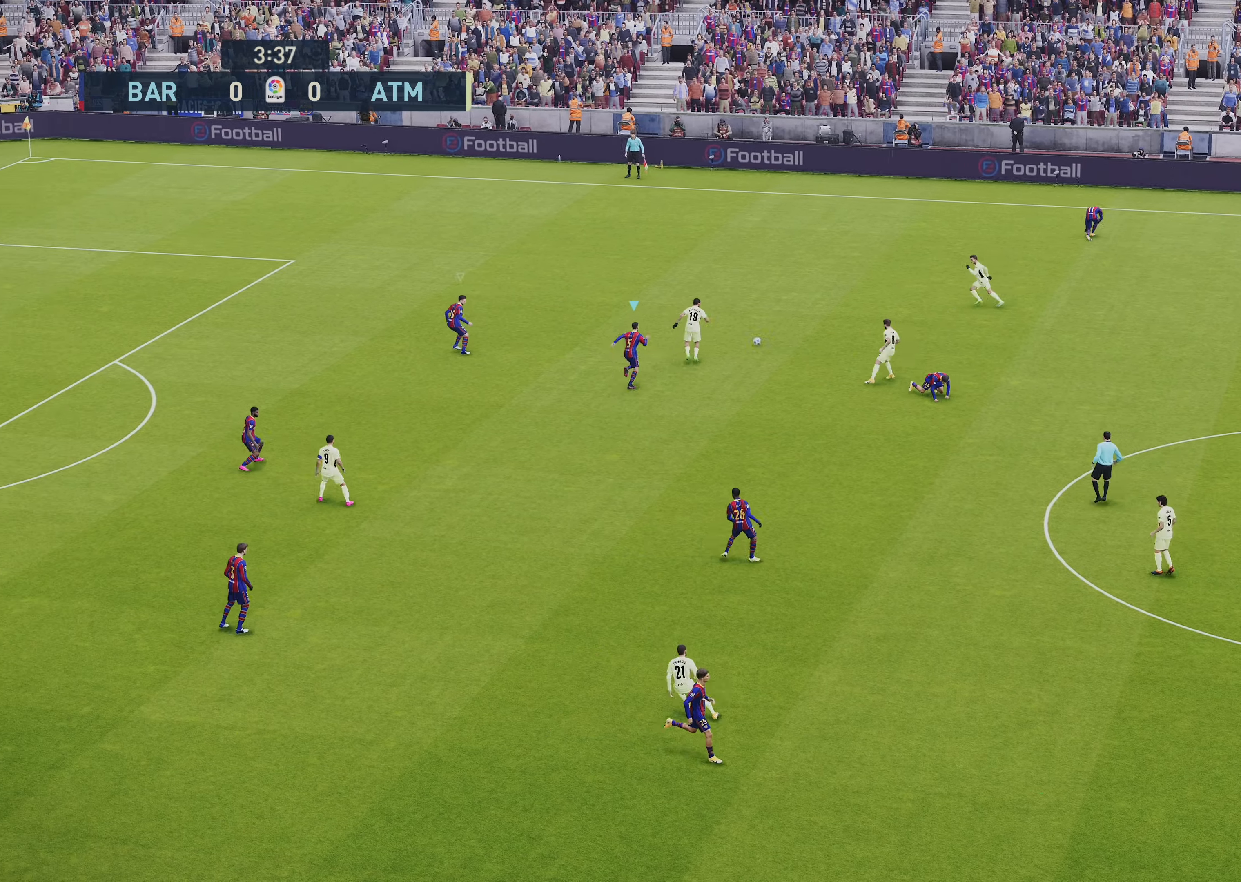
{"buttons": ["R1", "R2"], "left_stick": "up", "events": []}
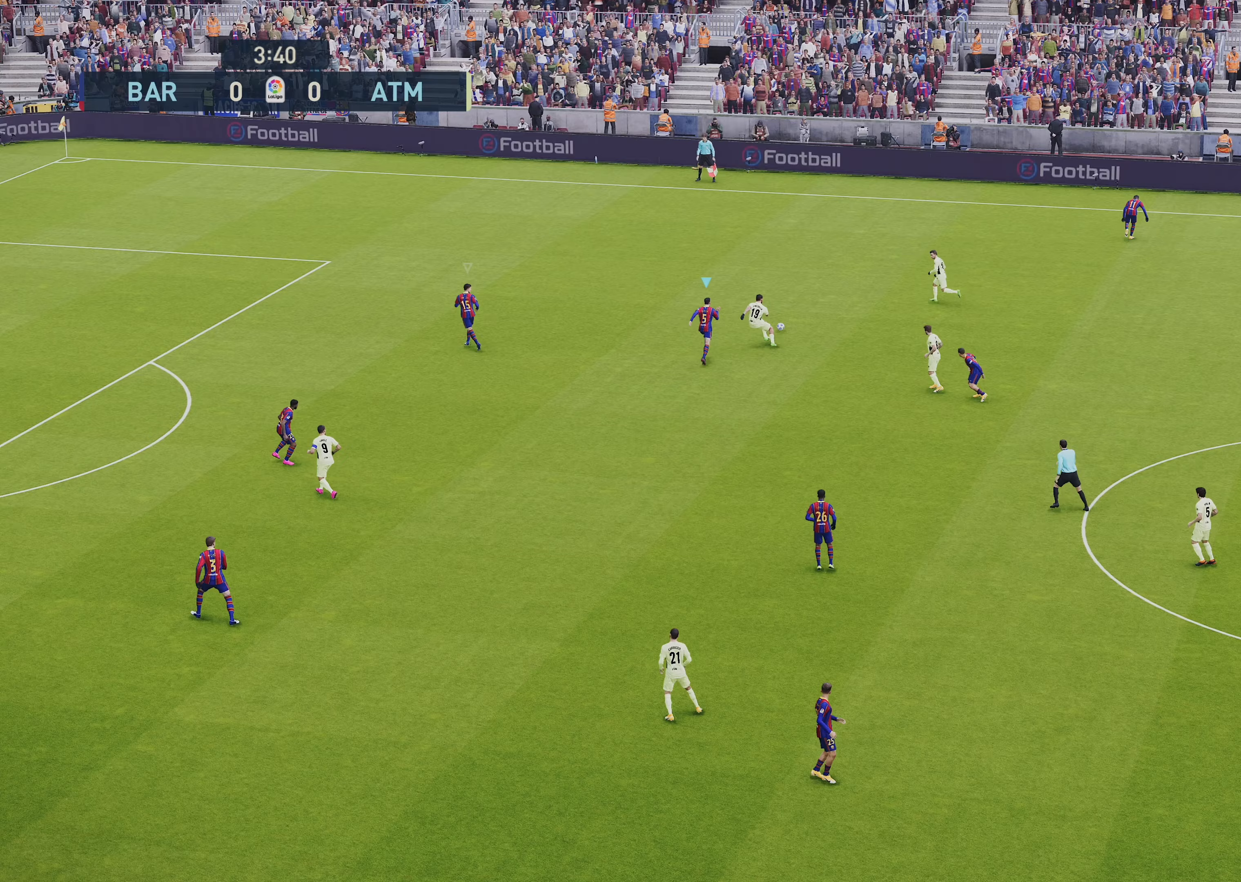
{"buttons": ["R1", "R2"], "left_stick": "up", "events": []}
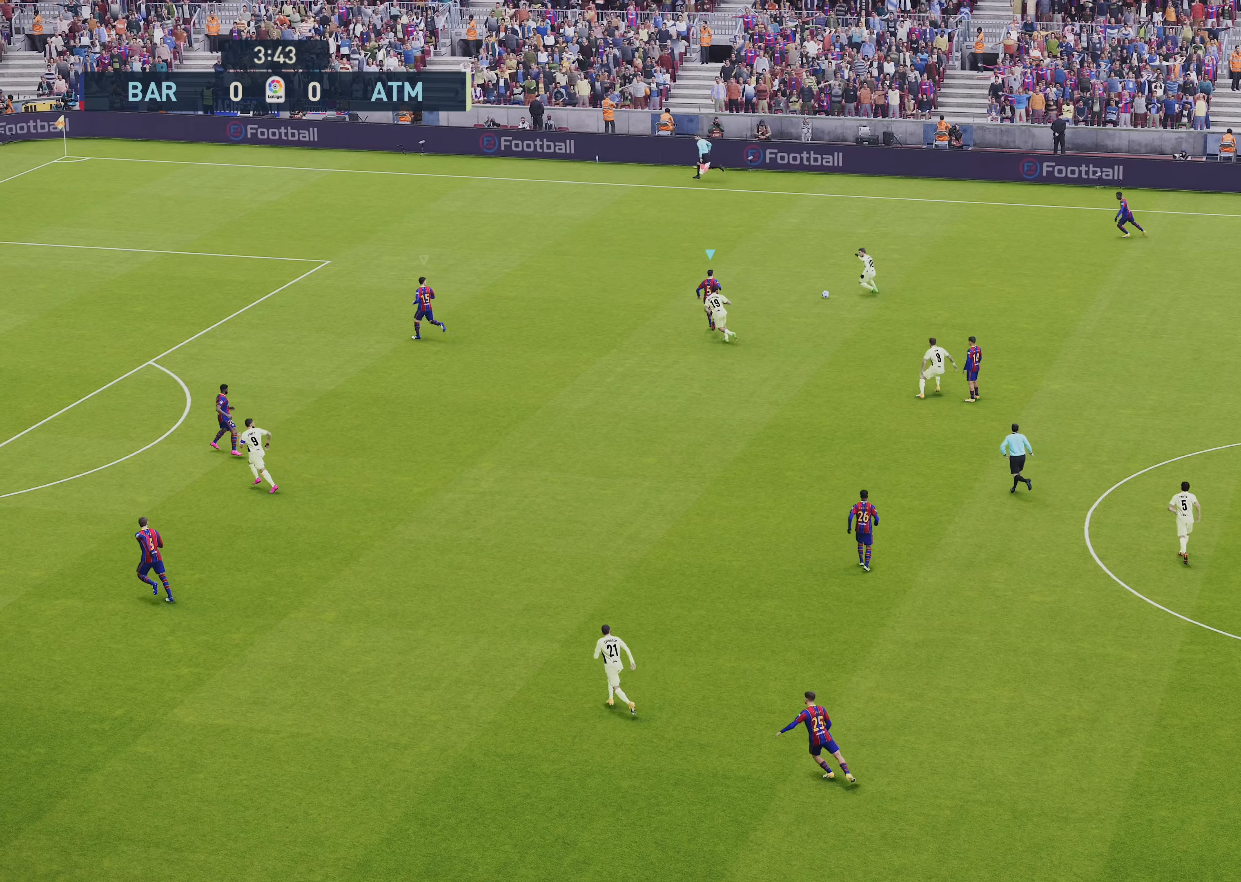
{"buttons": ["R1", "R2"], "left_stick": "up", "events": []}
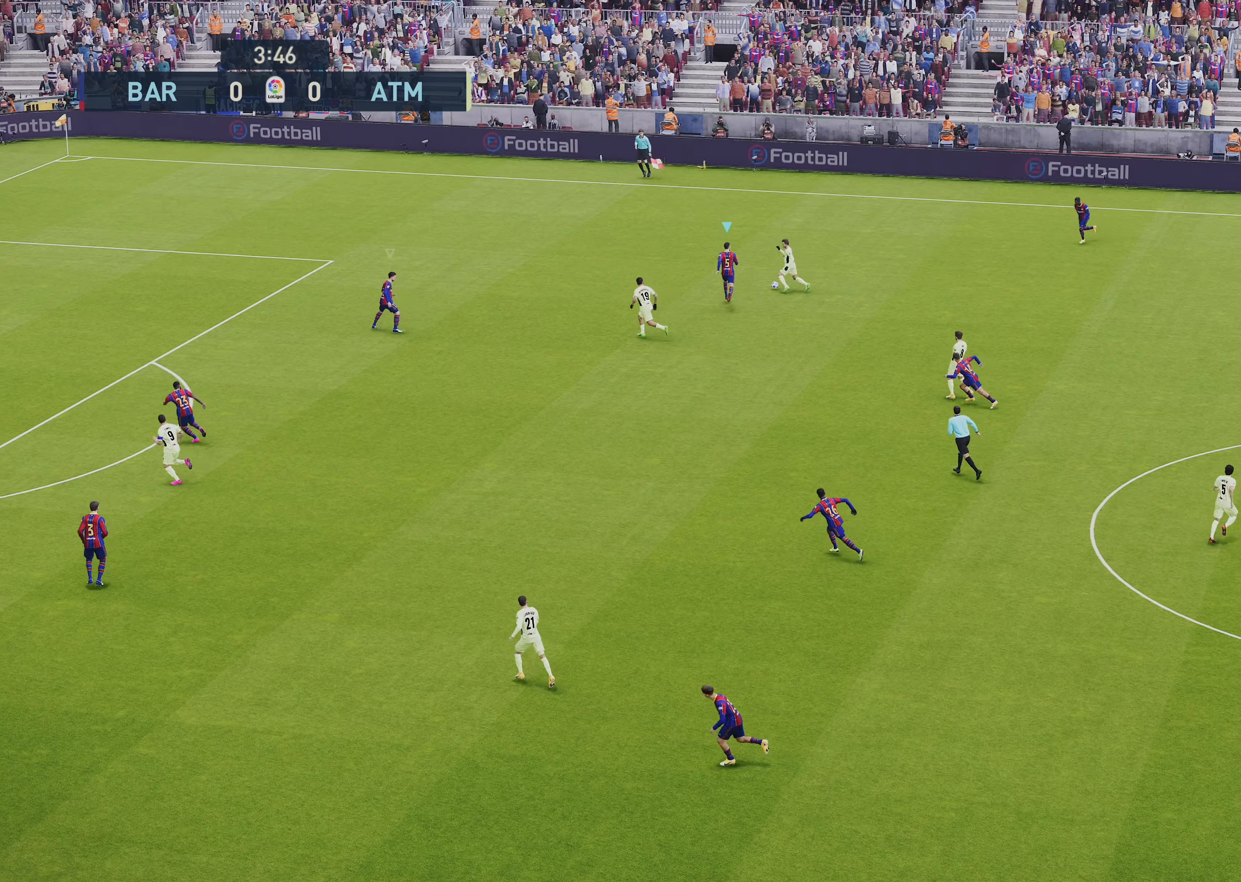
{"buttons": ["R1"], "left_stick": "up-right", "events": [[283, "R2", "up"], [383, "R1", "up"], [417, "left_stick", "up-right"], [450, "R1", "down"]]}
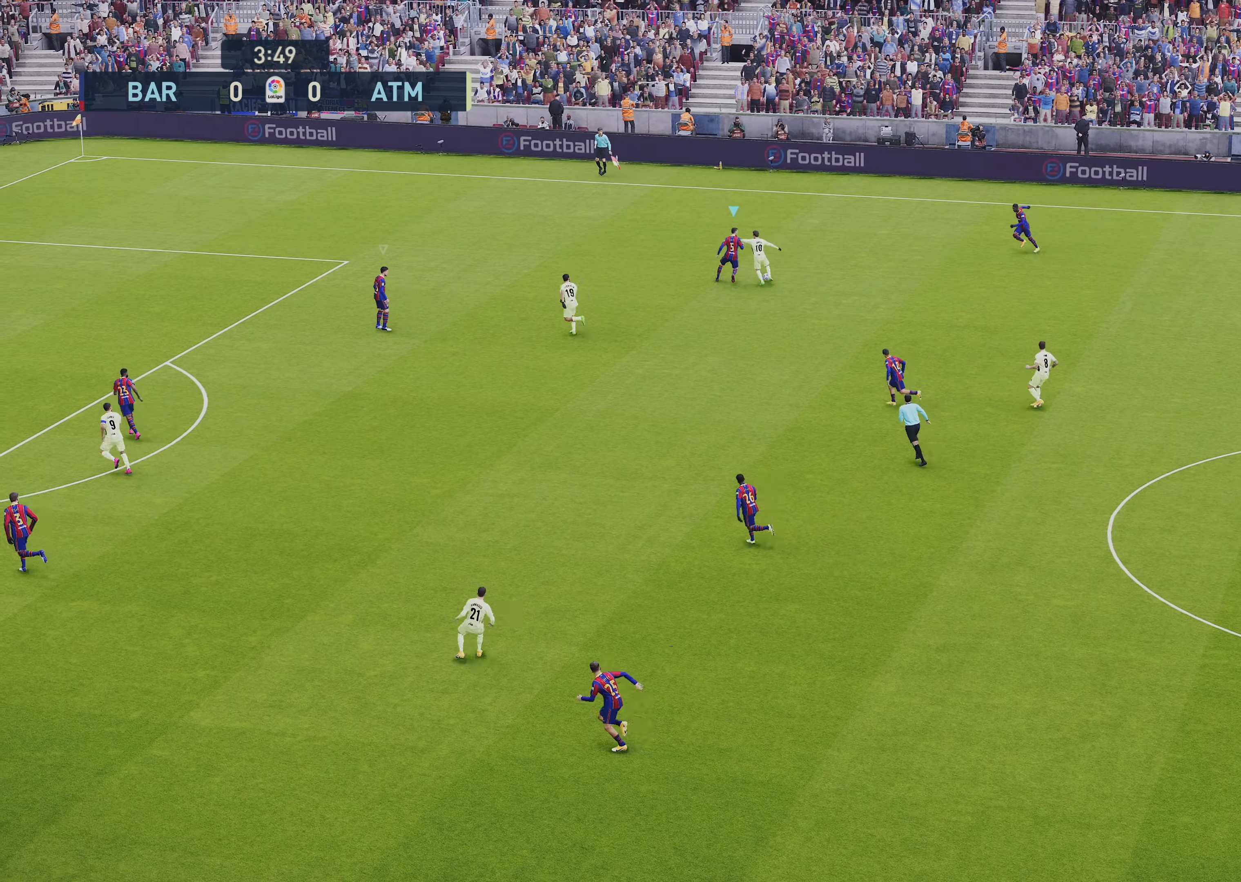
{"buttons": ["R1", "R2"], "left_stick": "up-right", "events": [[250, "R2", "down"]]}
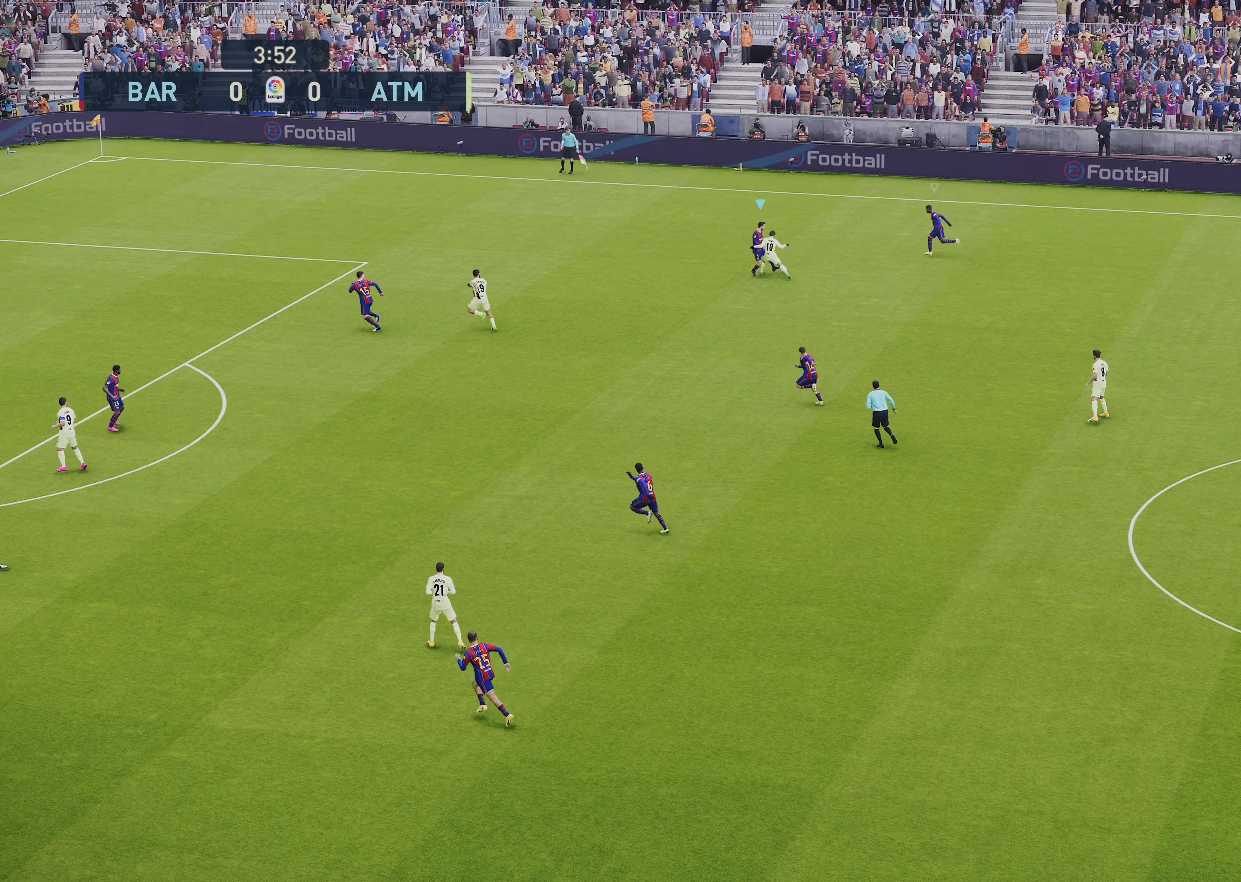
{"buttons": ["R1", "R2"], "left_stick": "up-right", "events": [[50, "R2", "up"], [450, "R2", "down"]]}
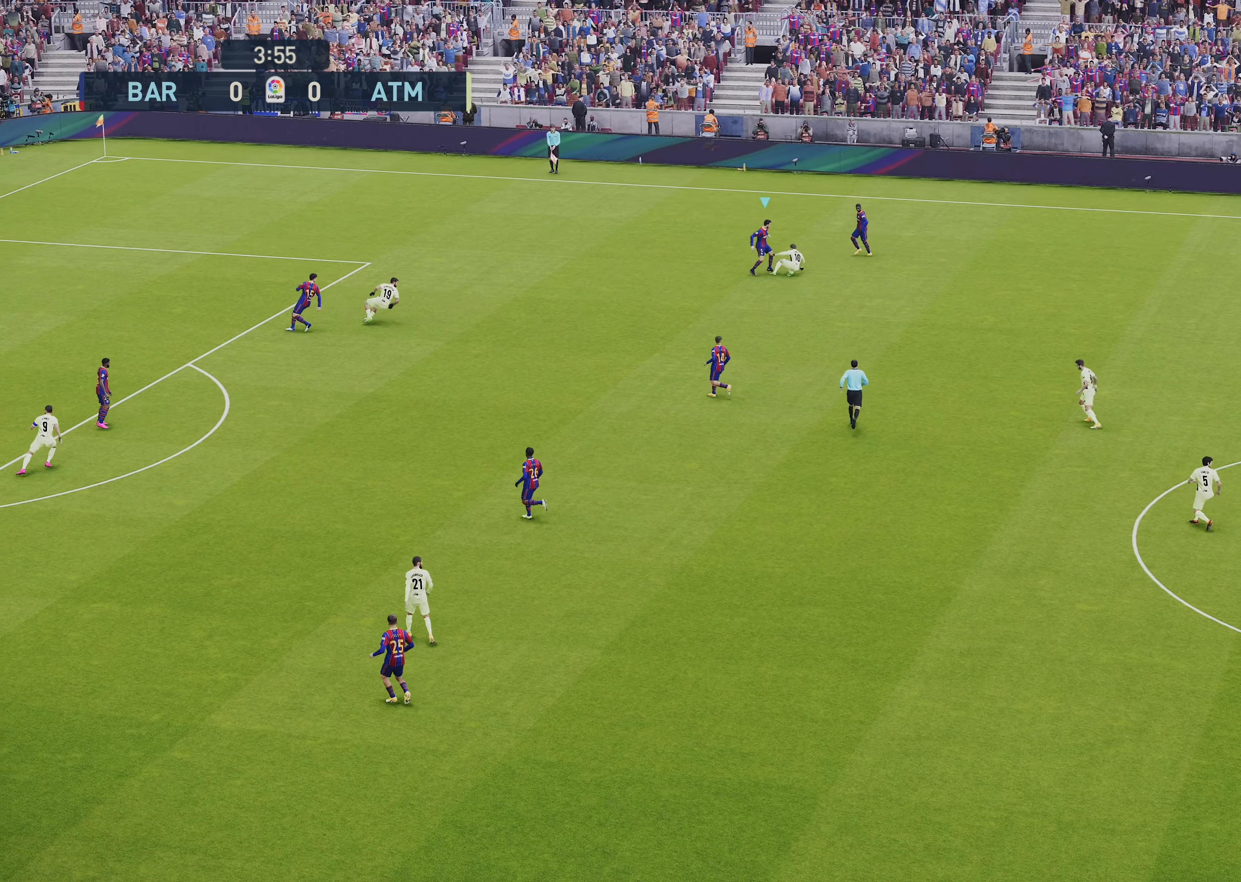
{"buttons": [], "left_stick": "up-right", "events": [[383, "R2", "up"], [450, "R1", "up"]]}
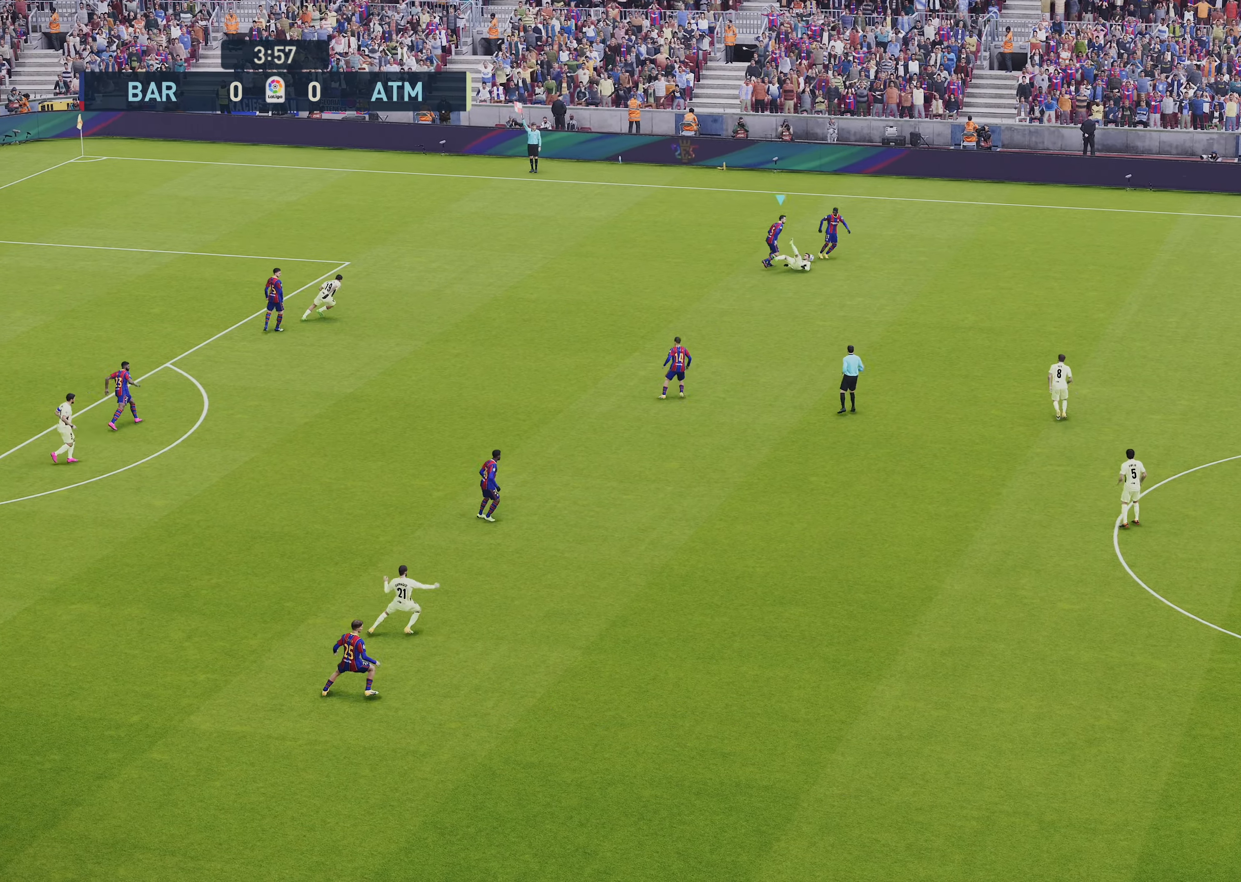
{"buttons": [], "left_stick": "center", "events": [[283, "left_stick", "right"], [383, "left_stick", "center"]]}
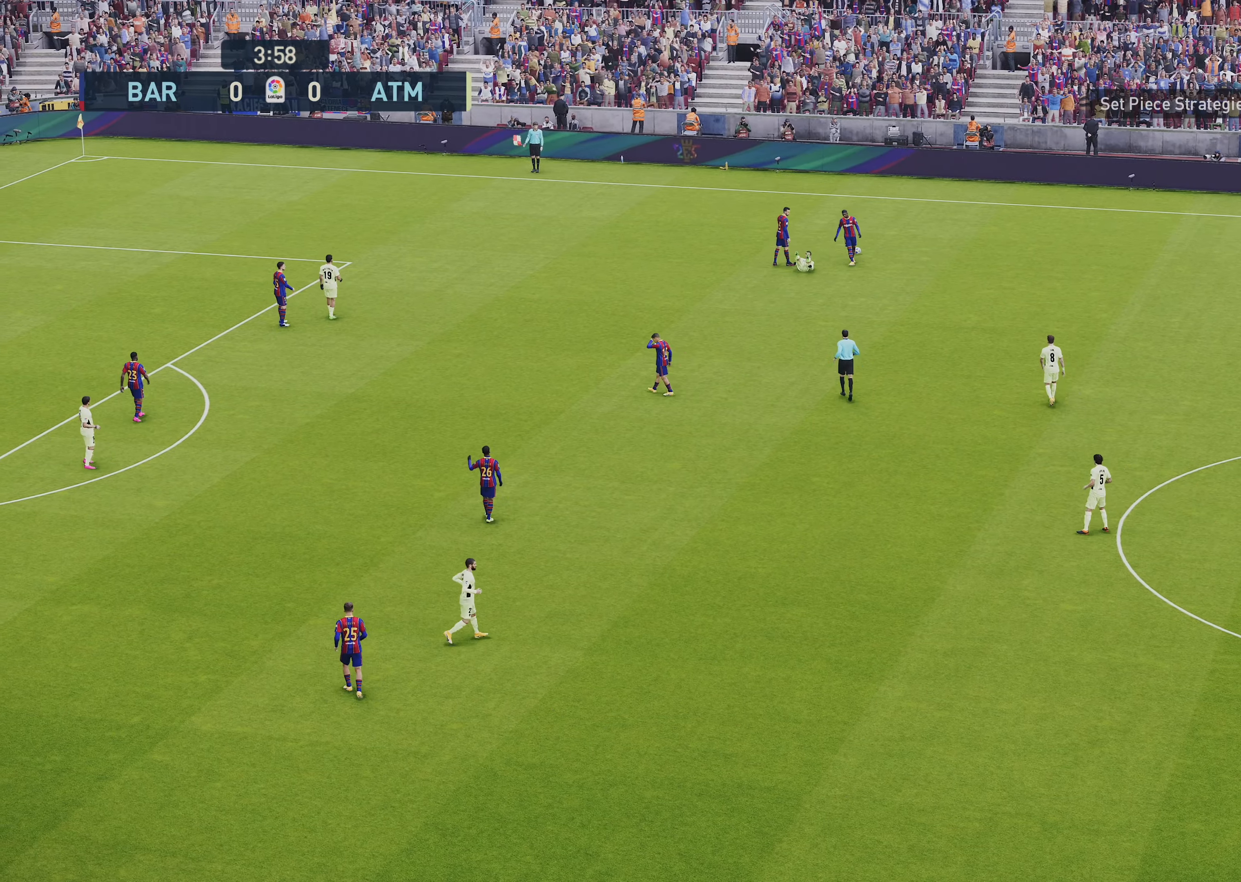
{"buttons": [], "left_stick": "left", "events": [[83, "left_stick", "left"]]}
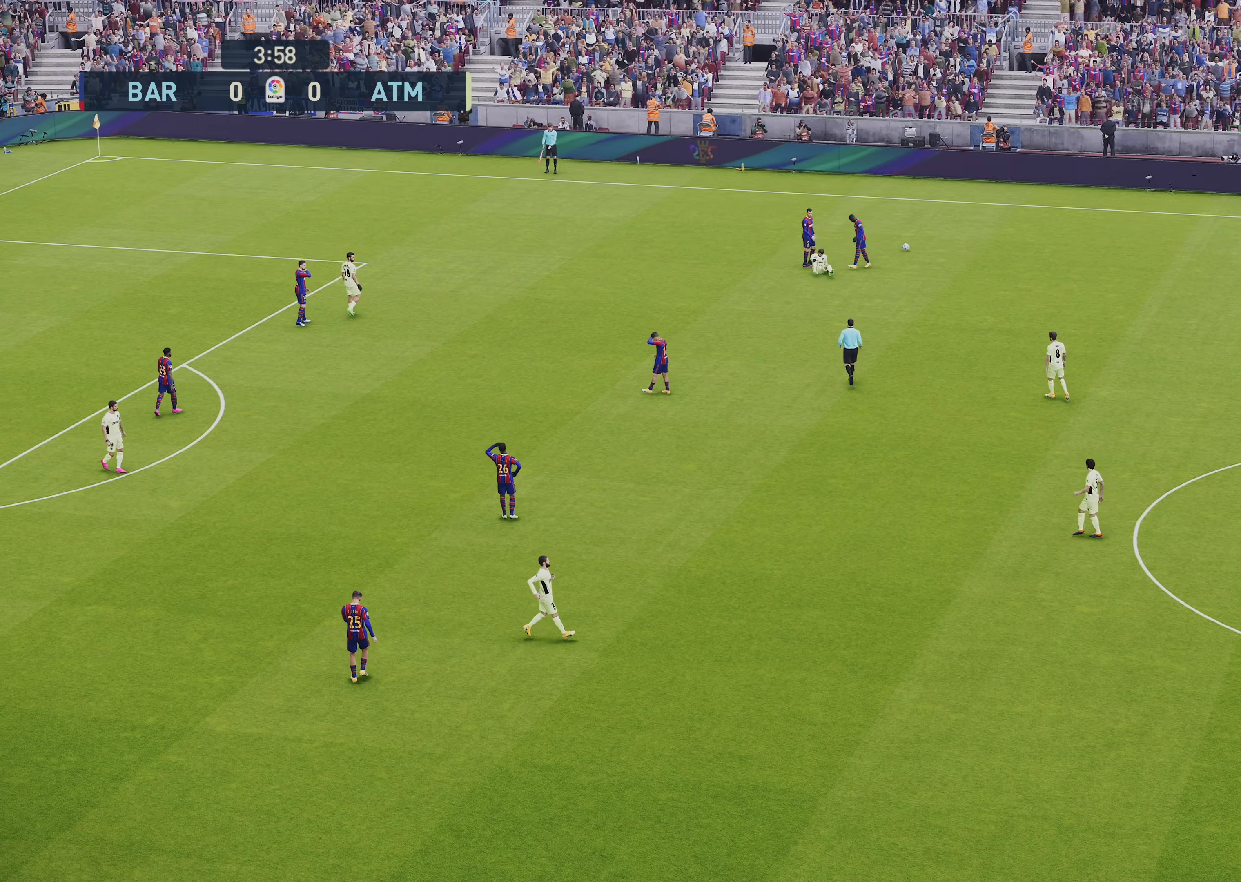
{"buttons": [], "left_stick": "center", "events": [[283, "left_stick", "center"]]}
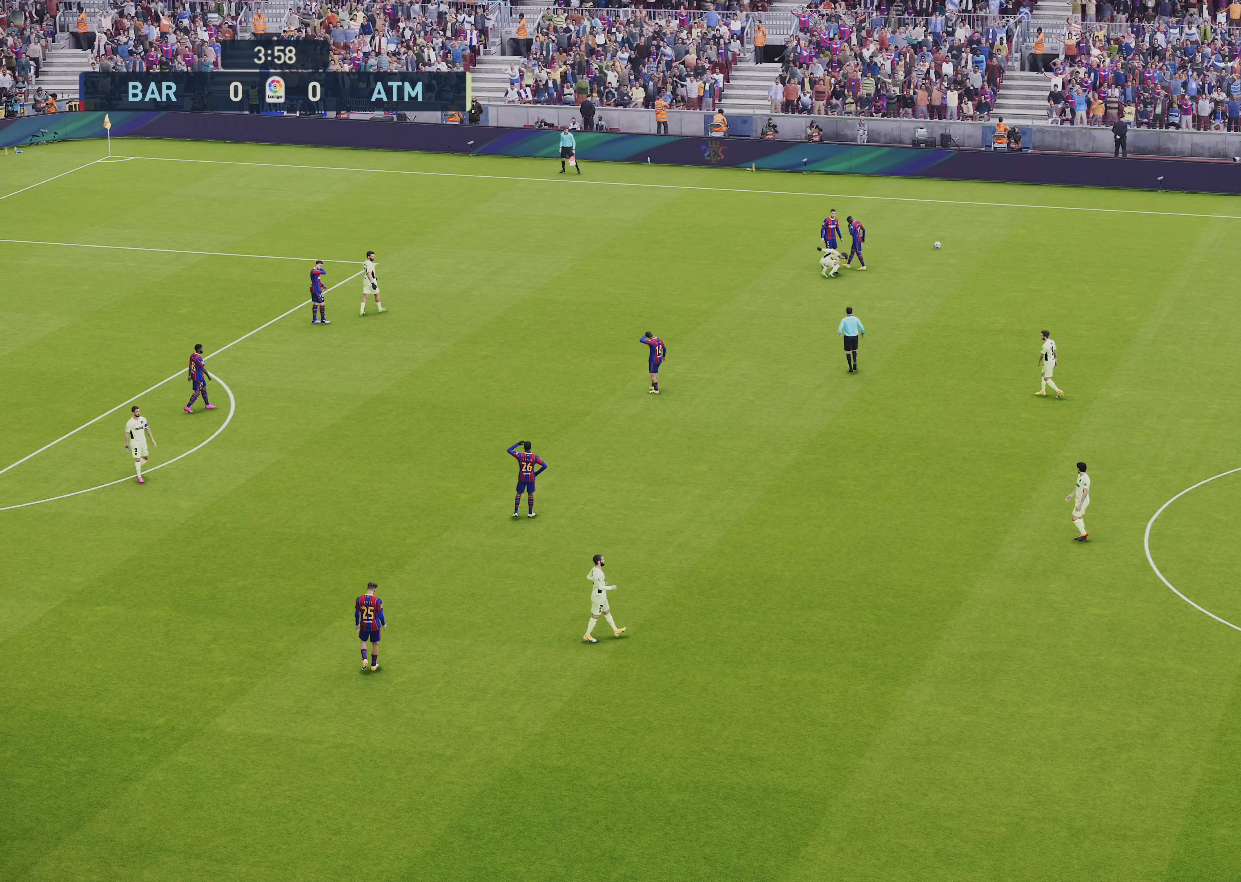
{"buttons": [], "left_stick": "center", "events": []}
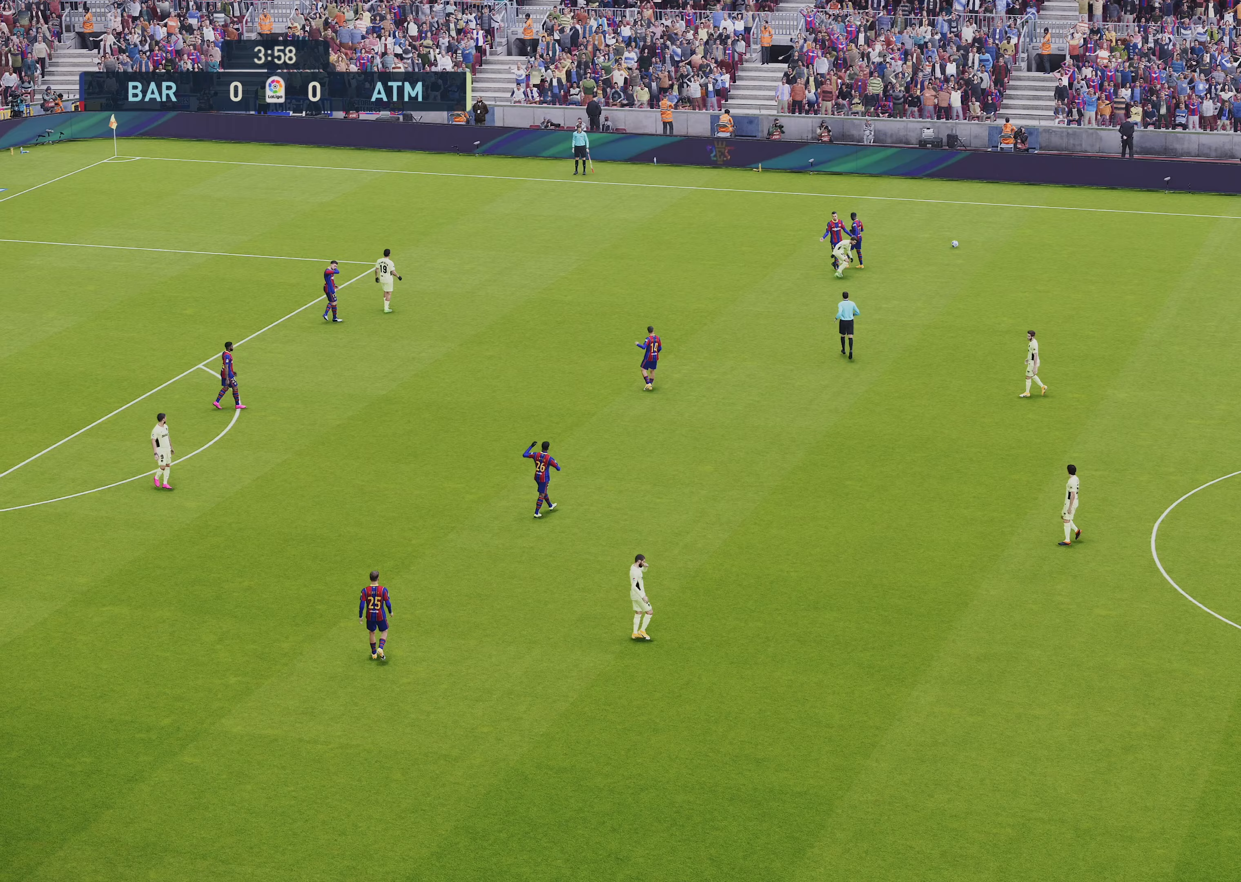
{"buttons": [], "left_stick": "center", "events": []}
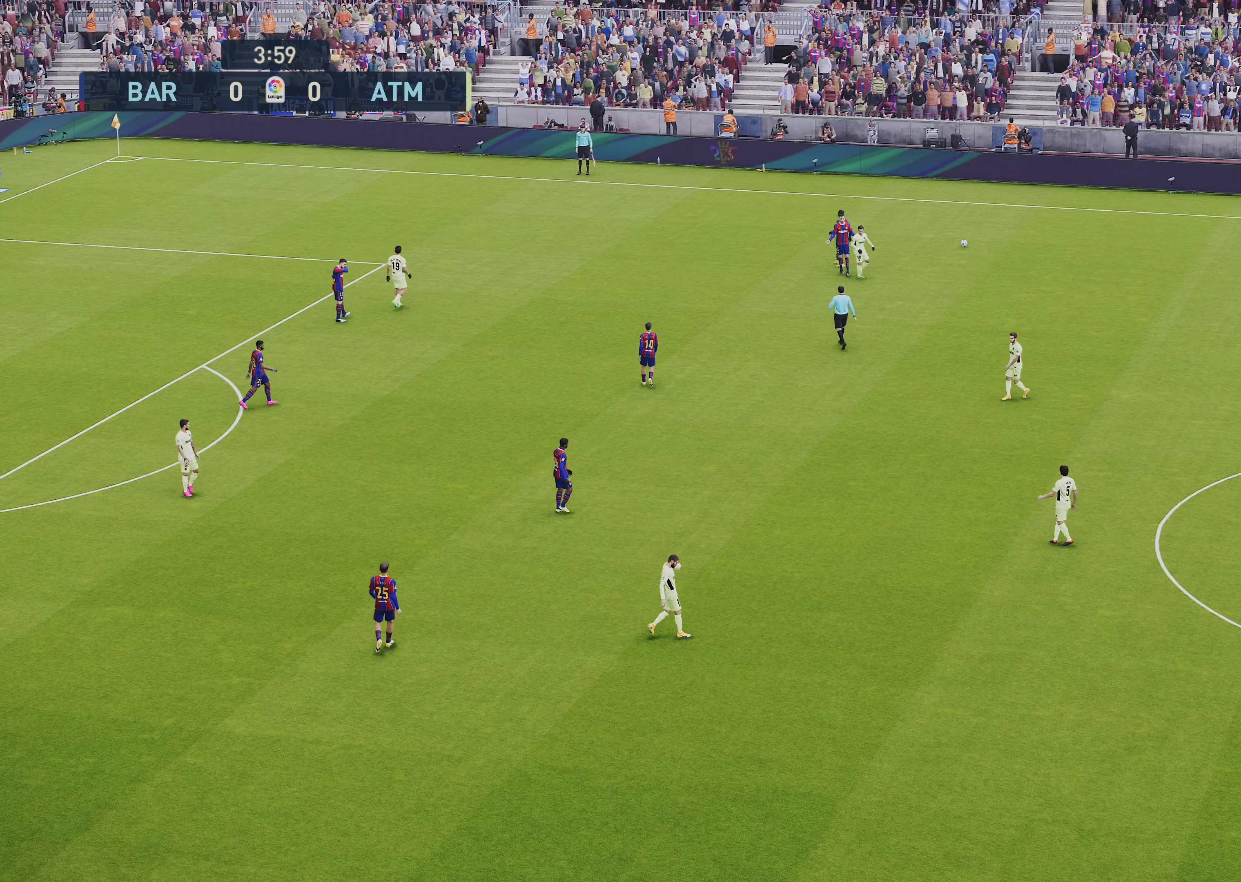
{"buttons": [], "left_stick": "center", "events": []}
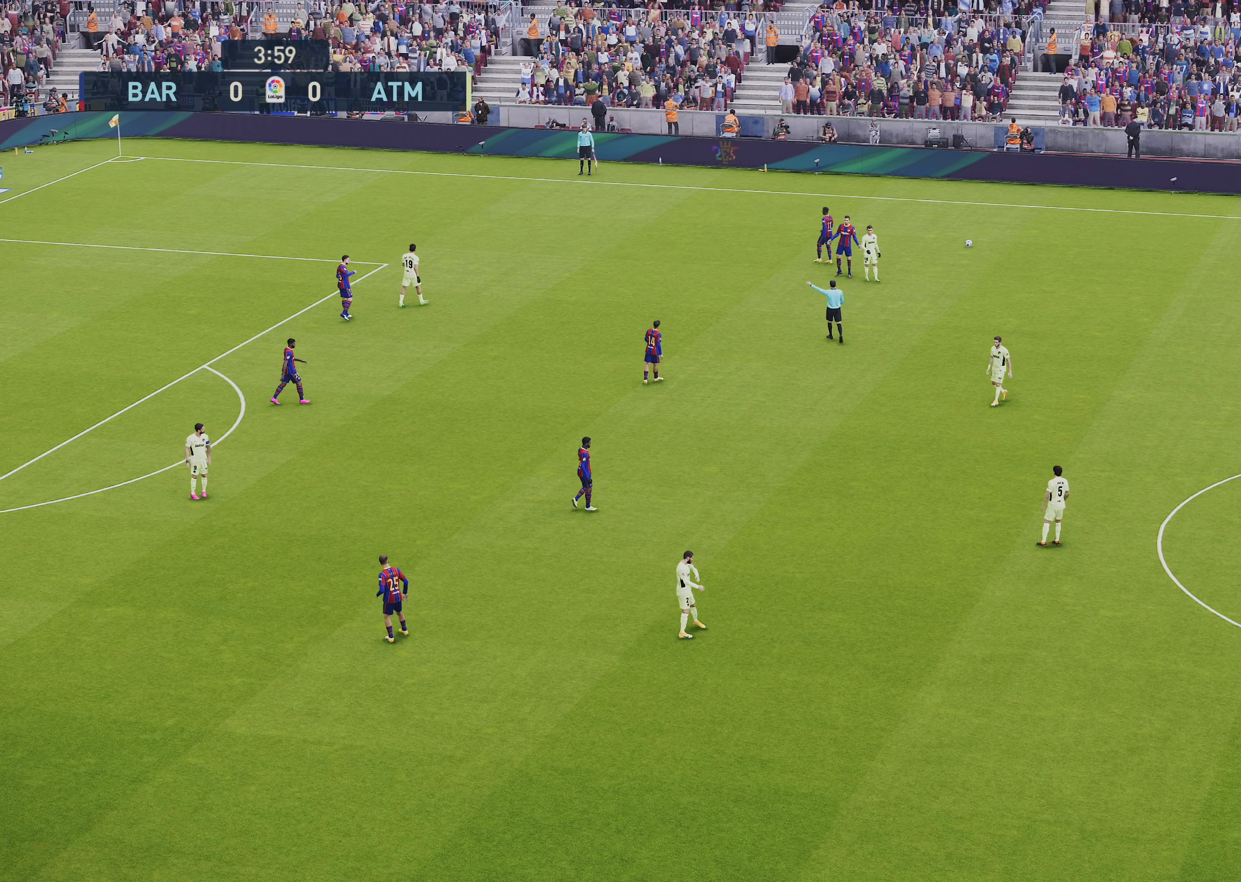
{"buttons": [], "left_stick": "center", "events": []}